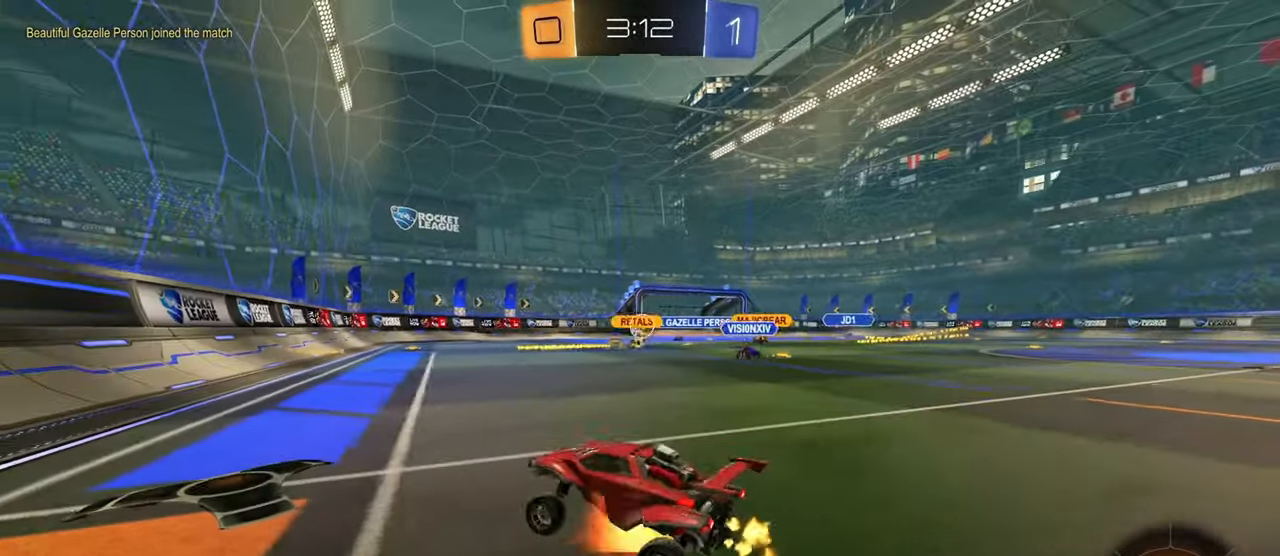
Gameplay with a controller (PlayStation layout); each line is a JSON object with the inputs held at the frame after it. "events" lists button and stick changes between this image and that frame as [ms after this image, input, new state], when the widget could be followed in between.
{"buttons": ["R2"], "left_stick": "down-right", "right_stick": "center", "events": [[17, "CROSS", "up"], [67, "left_stick", "down-right"]]}
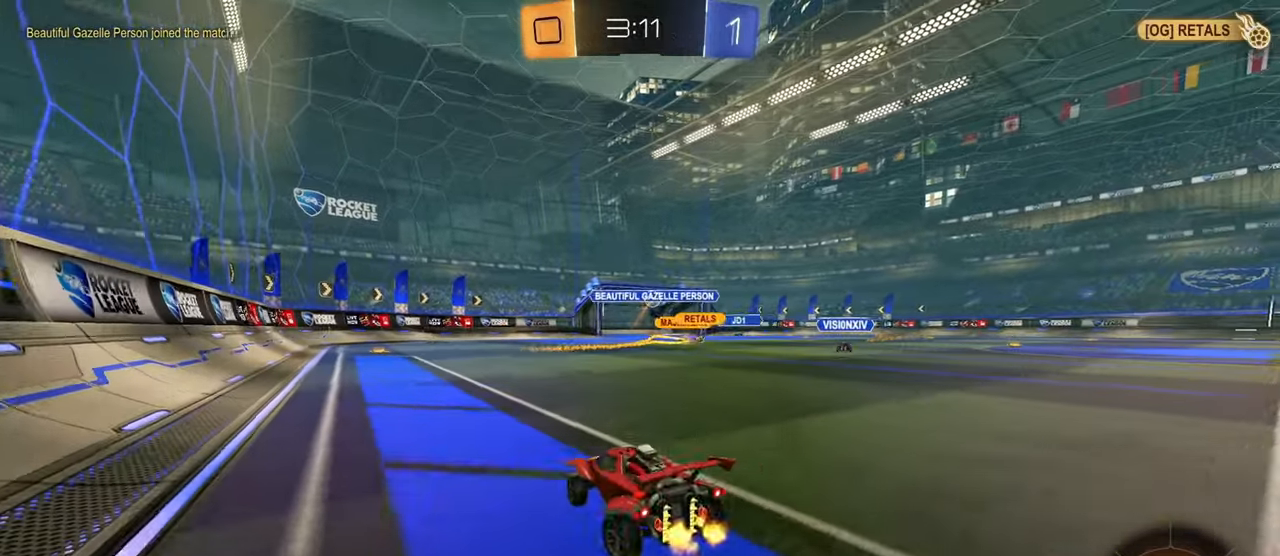
{"buttons": ["CROSS", "CIRCLE", "L1", "R2"], "left_stick": "down", "right_stick": "center", "events": [[267, "CIRCLE", "down"], [317, "CROSS", "down"], [350, "CIRCLE", "up"], [350, "L1", "down"], [350, "left_stick", "up-right"], [367, "CROSS", "up"], [417, "CIRCLE", "down"], [417, "CROSS", "down"], [467, "left_stick", "down"]]}
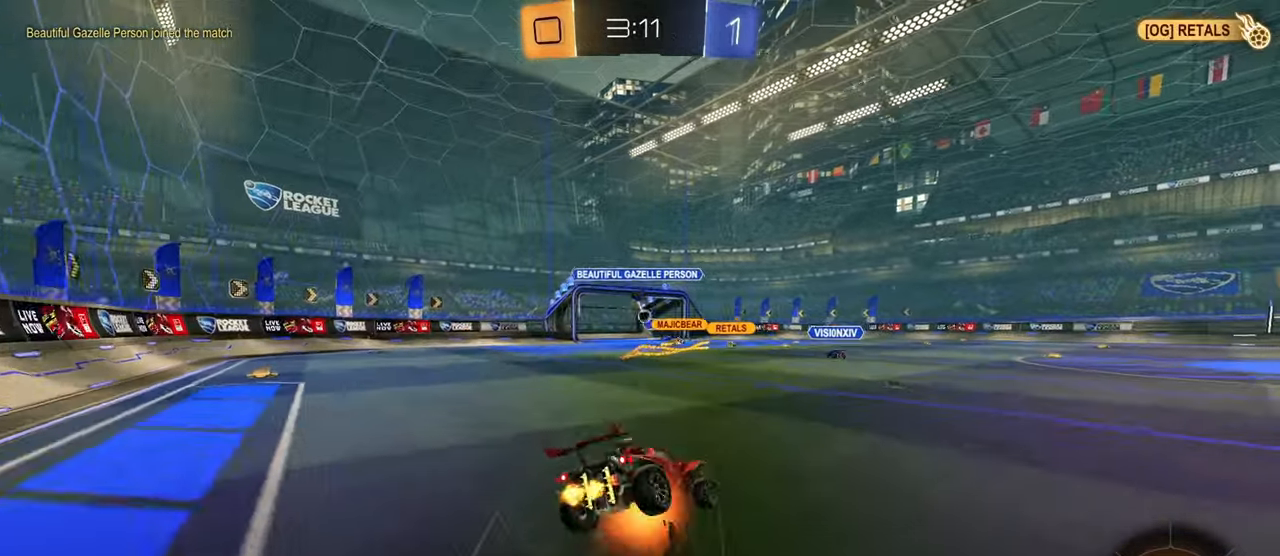
{"buttons": ["SQUARE", "TRIANGLE", "L1", "R2"], "left_stick": "down", "right_stick": "center", "events": [[66, "CIRCLE", "up"], [100, "CROSS", "up"], [300, "SQUARE", "down"], [483, "TRIANGLE", "down"]]}
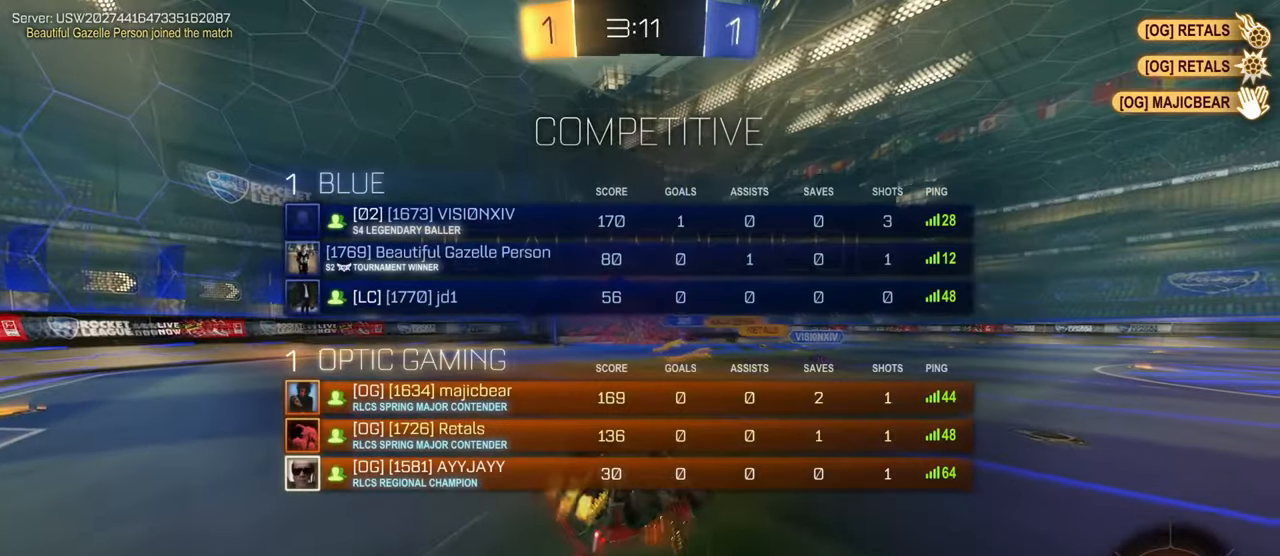
{"buttons": ["L1", "R2"], "left_stick": "down-right", "right_stick": "center", "events": [[100, "TRIANGLE", "up"], [100, "left_stick", "down-right"], [150, "SQUARE", "up"], [167, "TRIANGLE", "down"], [284, "TRIANGLE", "up"]]}
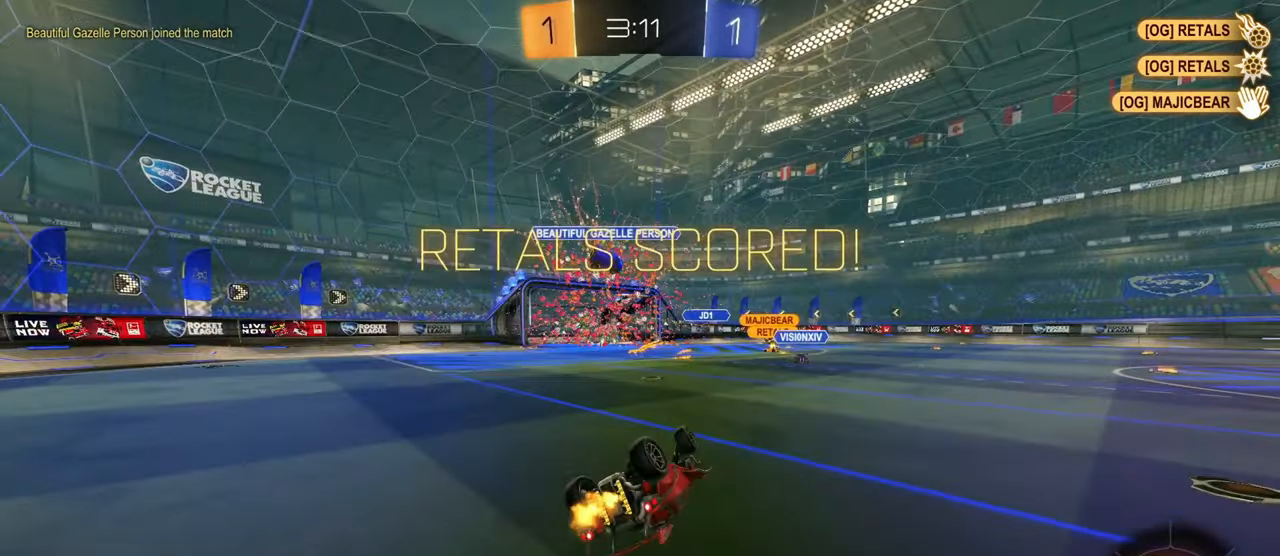
{"buttons": ["R1"], "left_stick": "center", "right_stick": "center", "events": [[166, "left_stick", "down"], [266, "R1", "down"], [350, "R2", "up"], [400, "L1", "up"], [400, "left_stick", "center"]]}